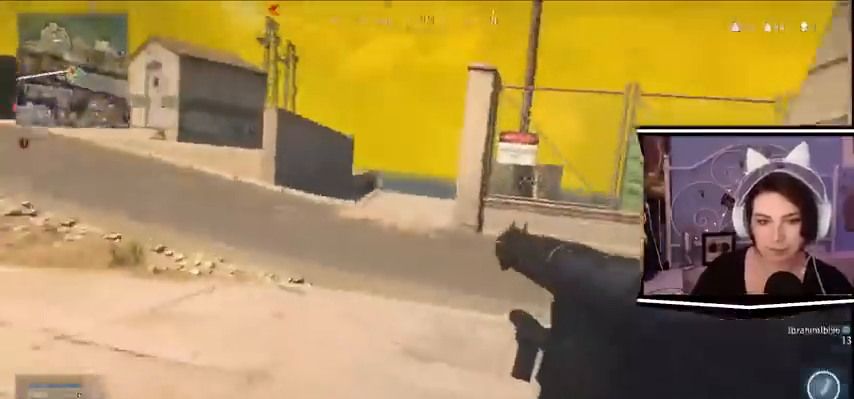
Gameplay with keyboard; each line is a JSON object with the keys held at the frame after it. "events" lists presses ("down") and releases ("up") of "a", "alt_l", "alt_r", "b", "c", "caps_lock", "ctrl_l", "ctrl_r", "d", "e", "escape", "f", "f1", "f10", "f11", "f12", "f2", "f3", "f4", "f5", "f6", "f7", "f8", "f9", "g", "h", "i", "j", "k", "l", "m", "n", "o", "p", "q", "r", "return", "s", "shift_l", "shift_r", "space", "t", "tab", "u", "v", "w", "x", "y" and "z" between this image and that frame as [ms after this image, input, new state], when the widget could be followed in between. No other keys are recorded. Mouse input is not recorded.
{"keys": ["a", "w"], "events": [[400, "a", "down"]]}
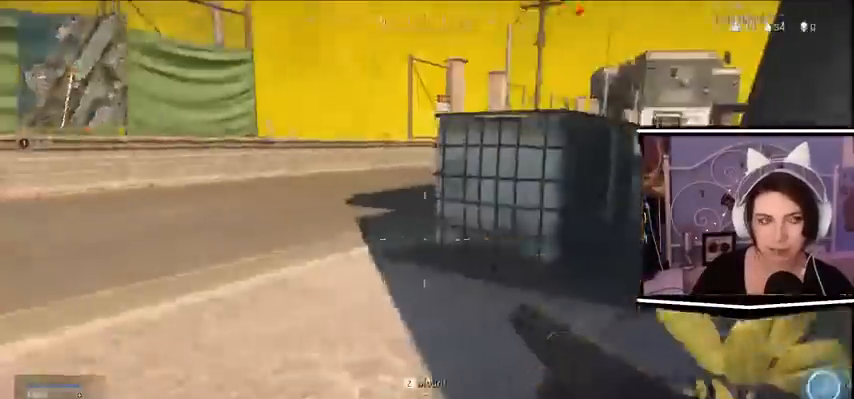
{"keys": ["a"], "events": [[133, "w", "up"]]}
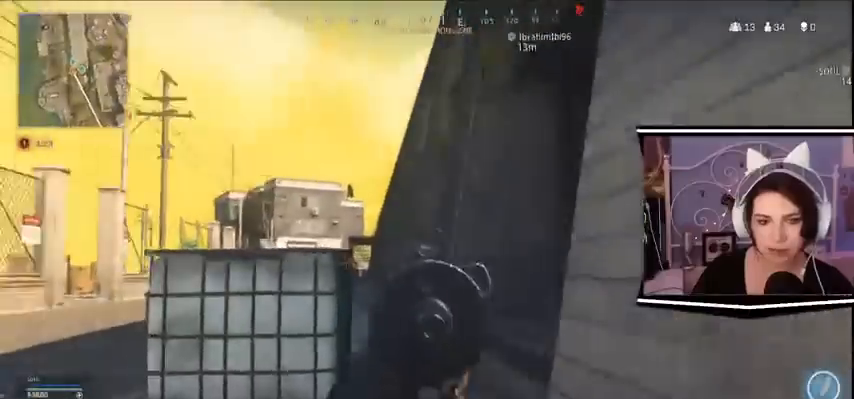
{"keys": ["a"], "events": []}
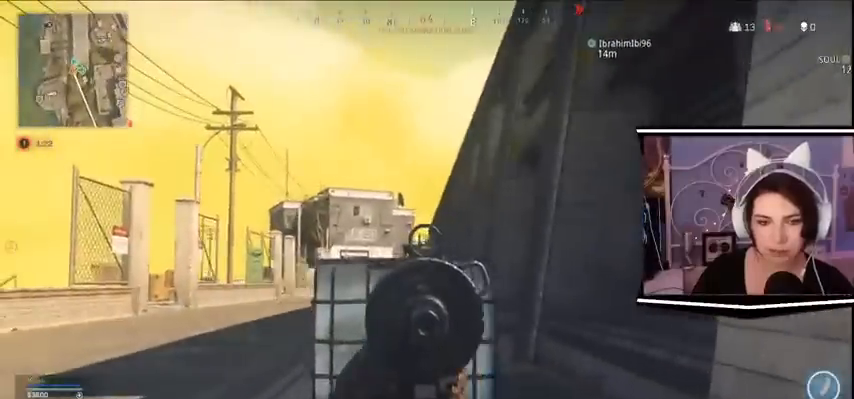
{"keys": ["d"], "events": [[67, "s", "down"], [200, "a", "up"], [200, "d", "down"], [200, "s", "up"]]}
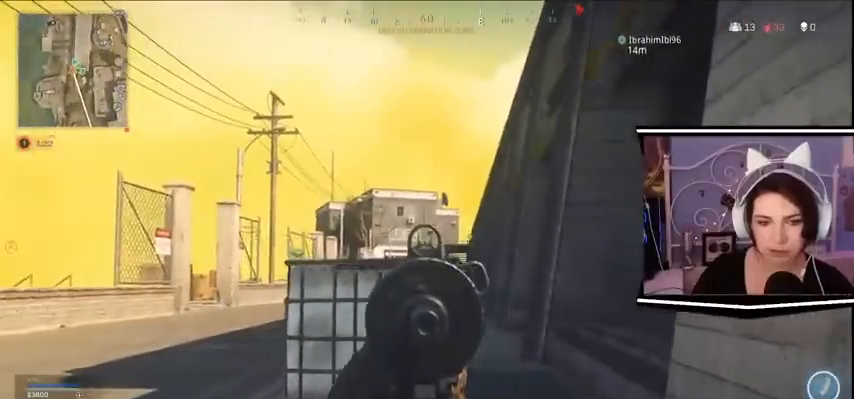
{"keys": ["d"], "events": []}
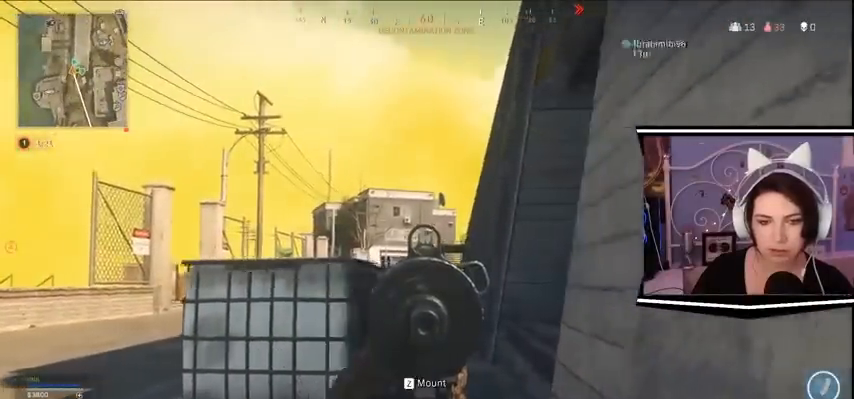
{"keys": ["d", "w"]}